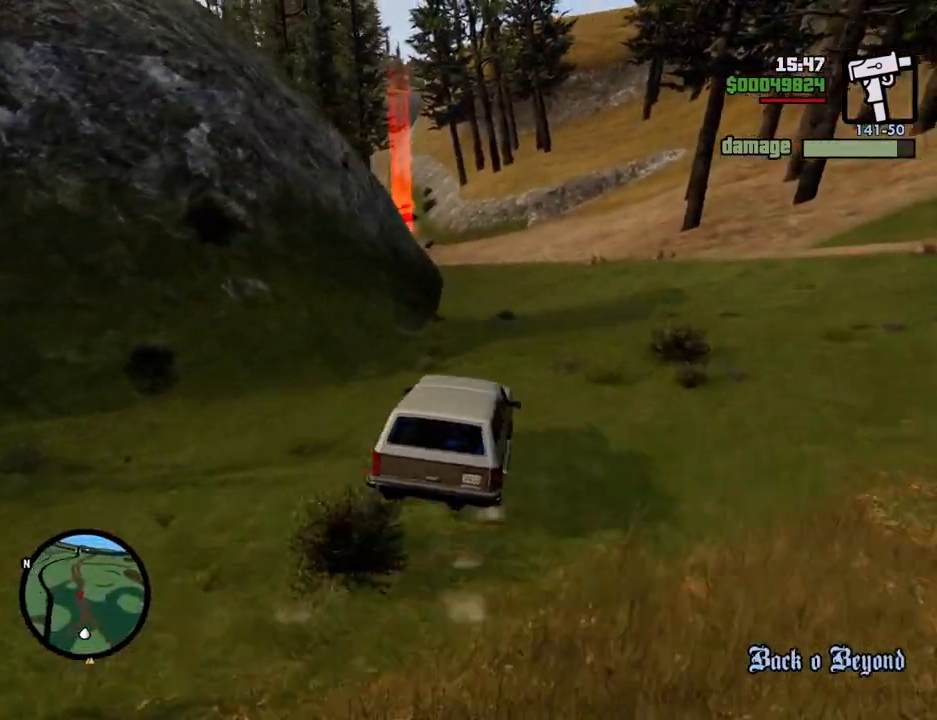
Gameplay with keyboard and mouse; each line is a JSON object with the keys and mouse buttons held at the frame after it. "events" lists presses ("down") and releases ("up") of "1", "2", "3", "4", "5", "6", "a", "alt", "c", "ctrl", "d", "down", "e", "escape", "f", "f1", "f2", "f3", "g", "h", "left", "num2", "q", "r", "right", "s", "shift", "space", "t", "tab", "up", "v", "w", "x", "z", "mouse_left", "mouse_middle", "mouse_right", "mouse_wheel_up" and "mouse_wheel_down" between this image and that frame as [ms after this image, input, new state], when the widget could be followed in between. "mouse_left", "mouse_middle", "mouse_right", "mouse_wheel_up", "mouse_wheel_down" = the "left", "middle", "right", "wheel_up", "wheel_down" buttons of the "mouse" list. No other keys are recorded. Mouse movement is not recorded.
{"keys": ["w"], "mouse": [], "events": []}
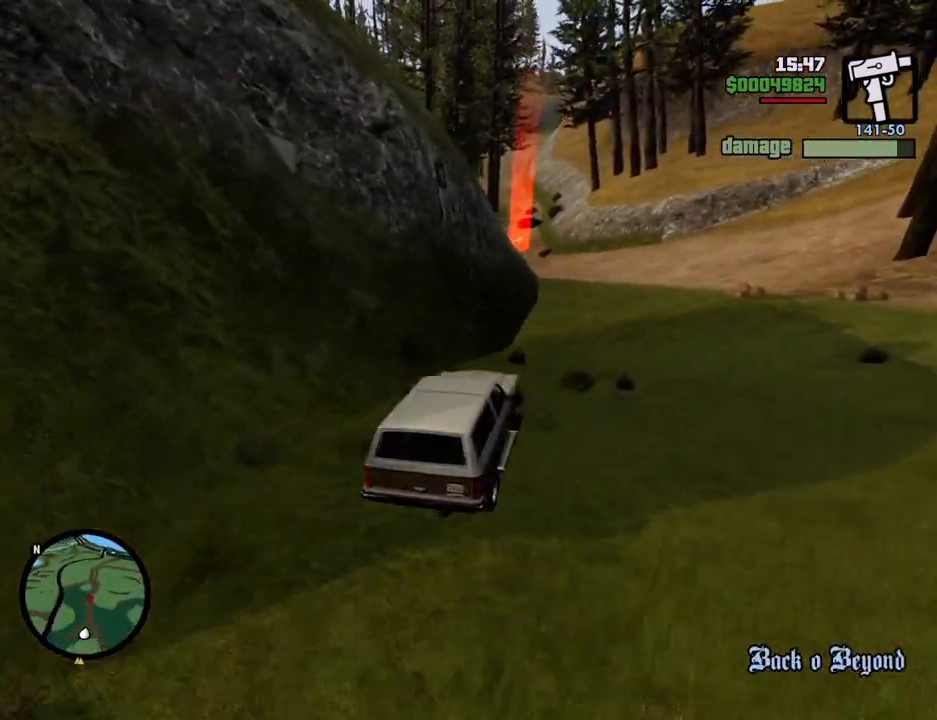
{"keys": ["d", "w"], "mouse": [], "events": [[434, "d", "down"]]}
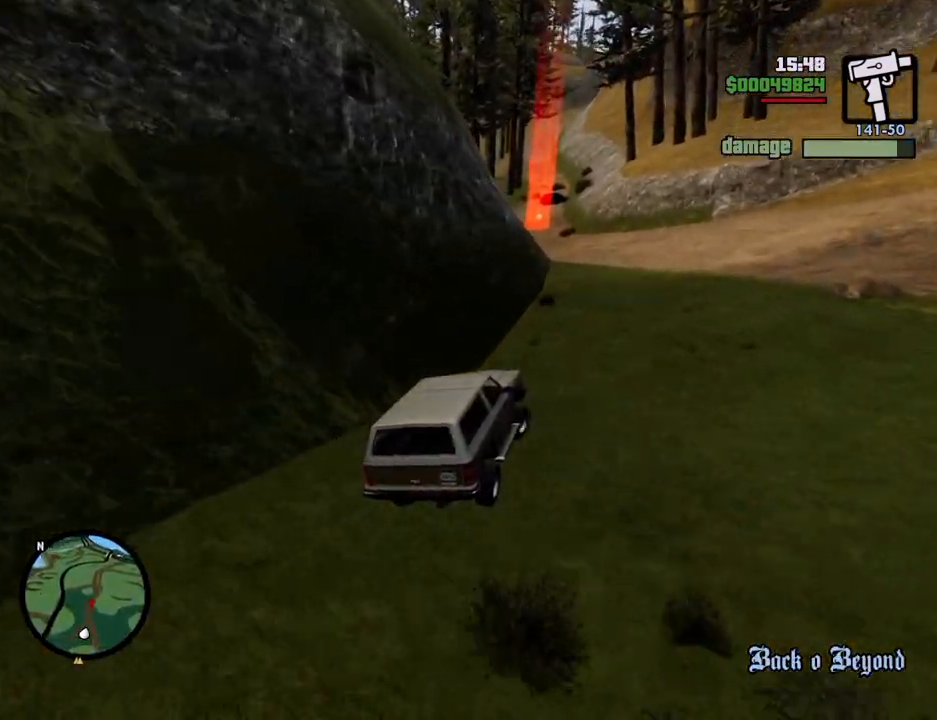
{"keys": ["w"], "mouse": [], "events": [[67, "d", "up"], [250, "d", "down"], [301, "d", "up"]]}
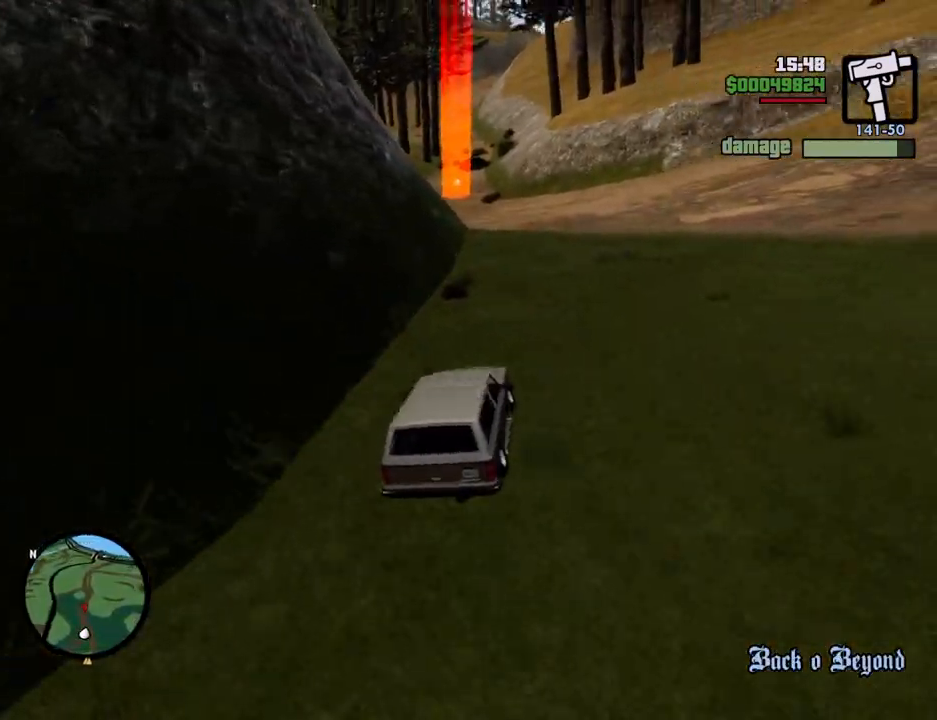
{"keys": ["w"], "mouse": [], "events": [[317, "a", "down"], [368, "a", "up"]]}
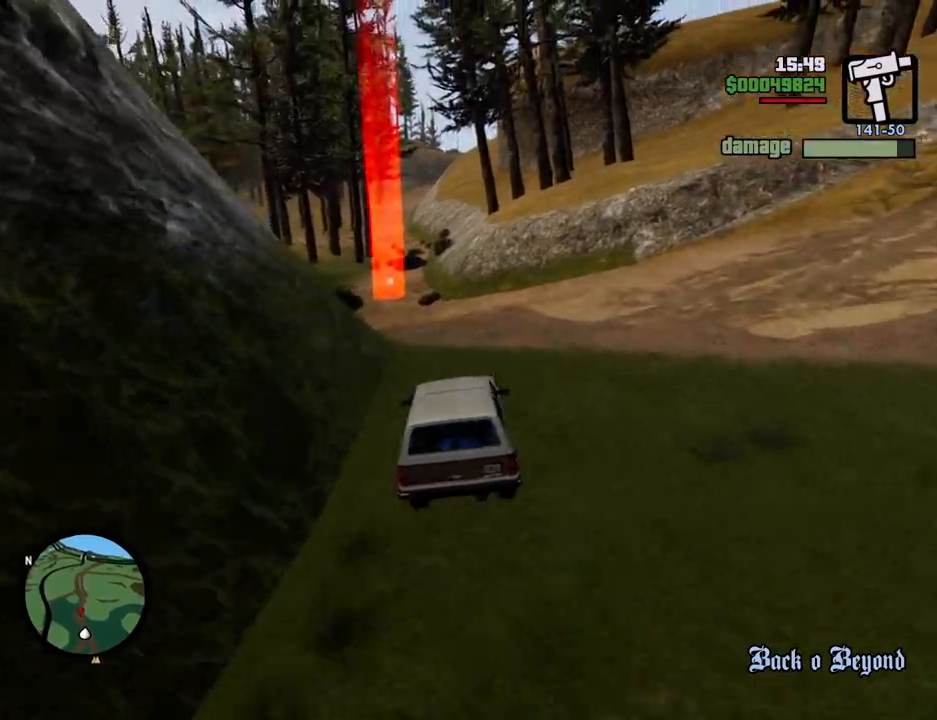
{"keys": ["a", "w"], "mouse": [], "events": [[50, "a", "down"], [201, "a", "up"], [384, "a", "down"]]}
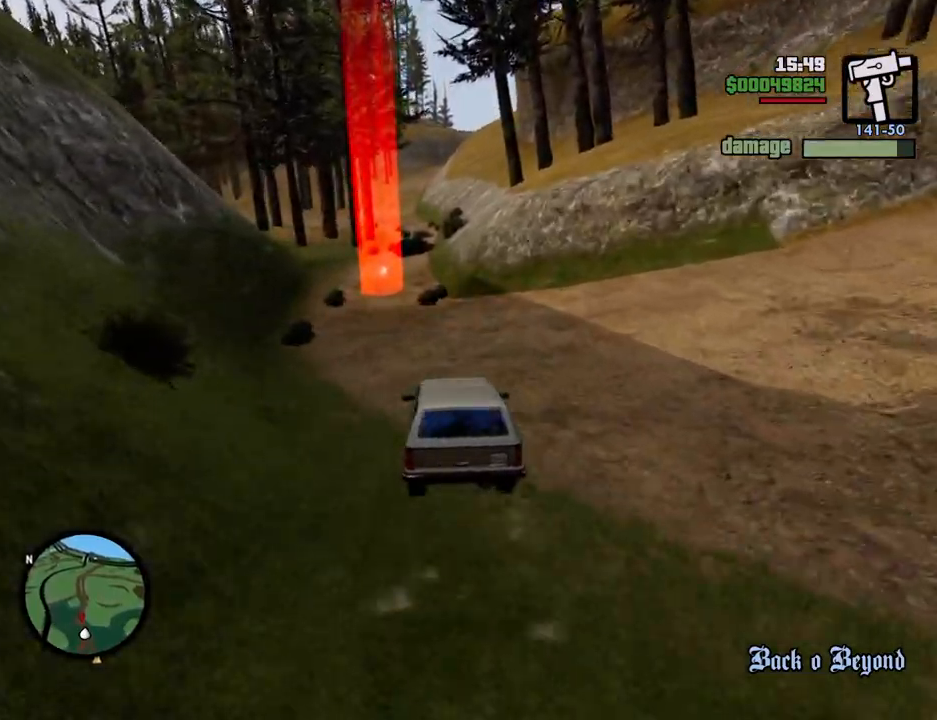
{"keys": ["w"], "mouse": [], "events": [[17, "a", "up"]]}
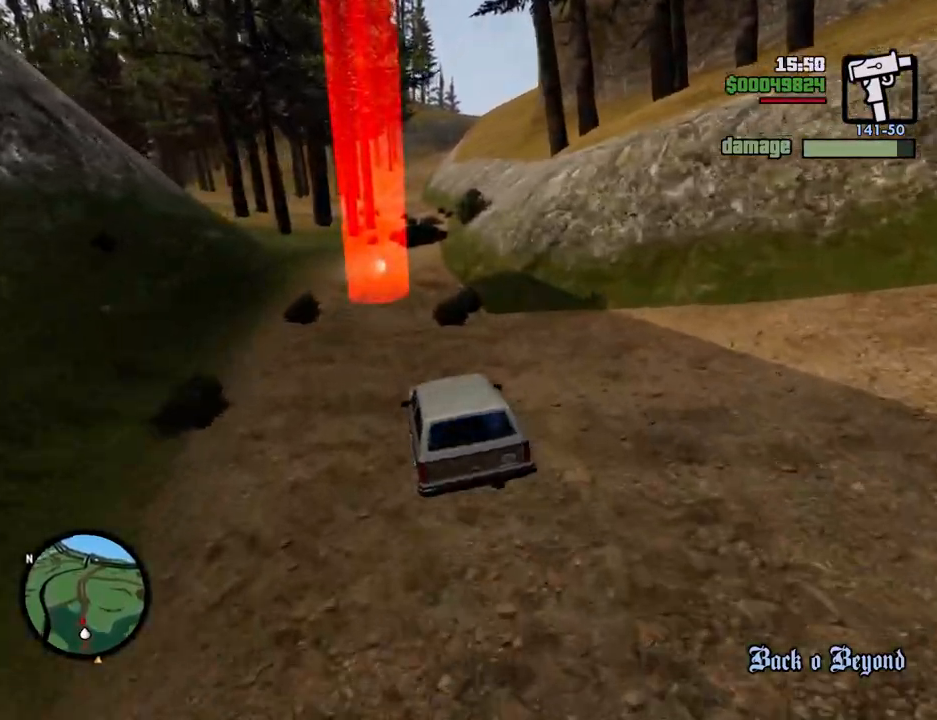
{"keys": ["d", "w"], "mouse": [], "events": [[501, "d", "down"]]}
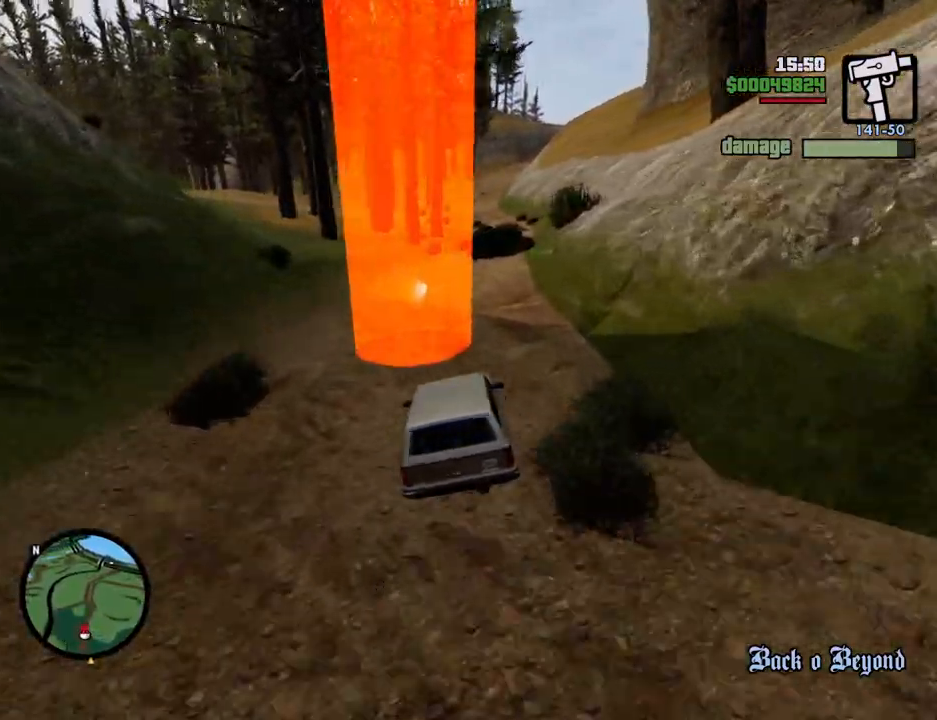
{"keys": ["w"], "mouse": [], "events": [[100, "d", "up"]]}
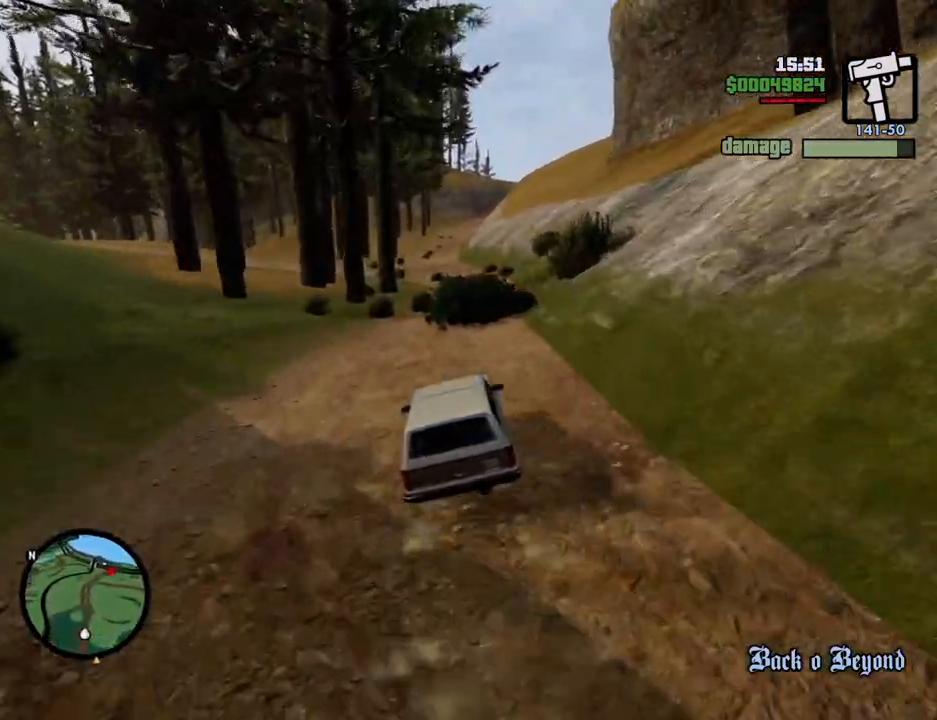
{"keys": ["w"], "mouse": [], "events": []}
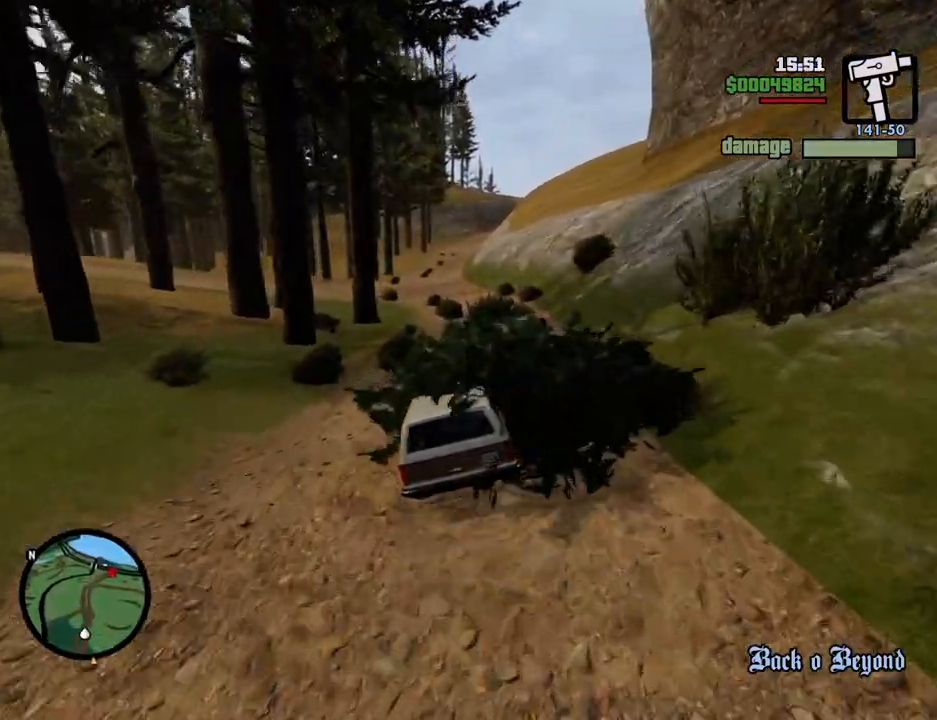
{"keys": ["w"], "mouse": [], "events": []}
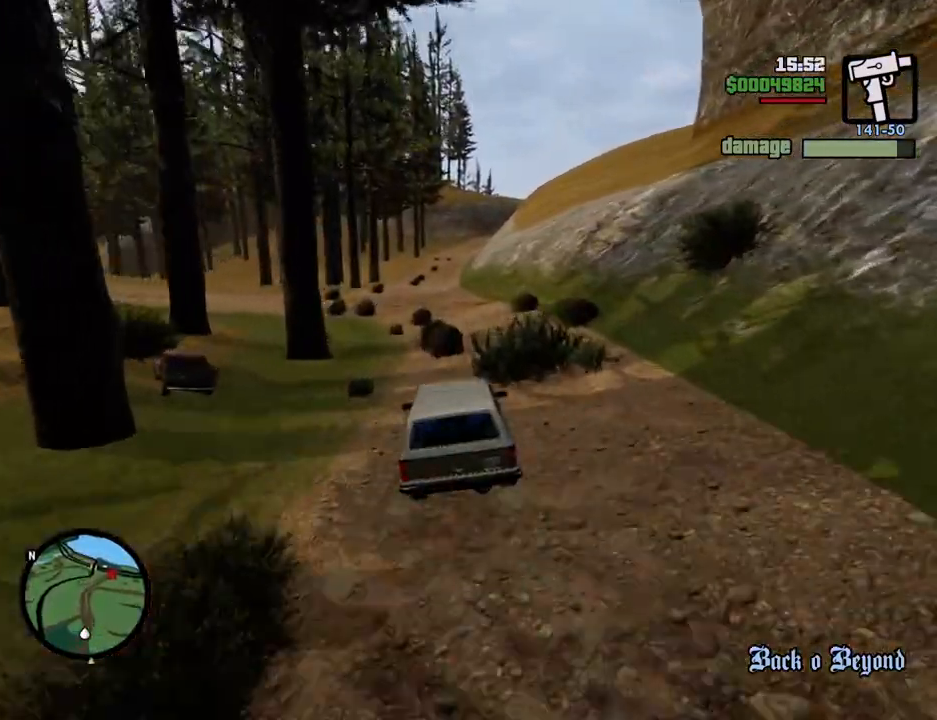
{"keys": ["w"], "mouse": [], "events": [[34, "a", "down"], [134, "a", "up"]]}
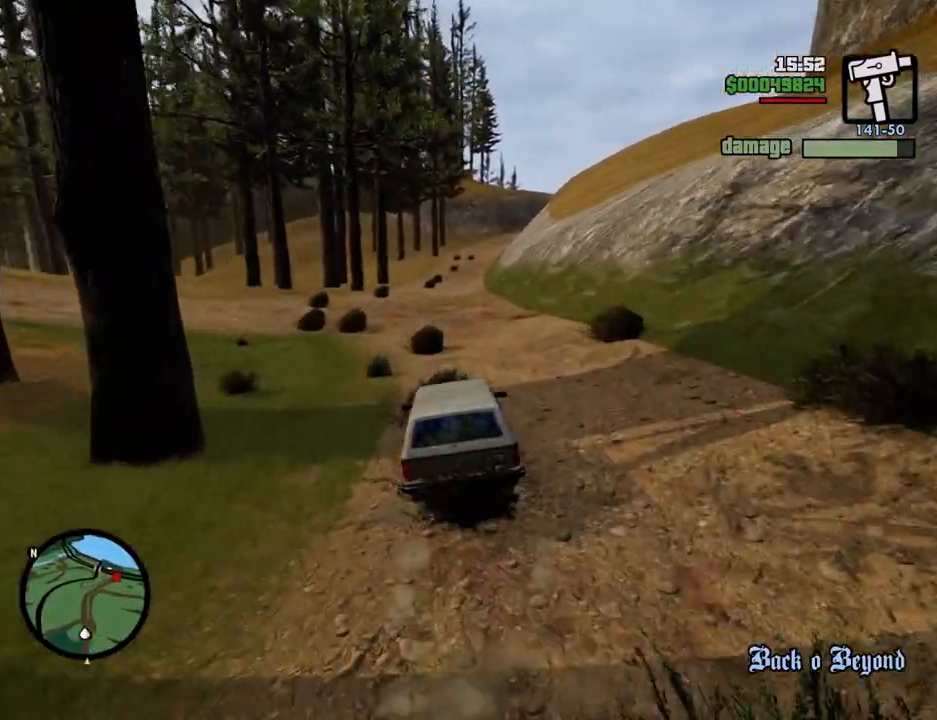
{"keys": ["w"], "mouse": [], "events": [[167, "d", "down"], [217, "d", "up"]]}
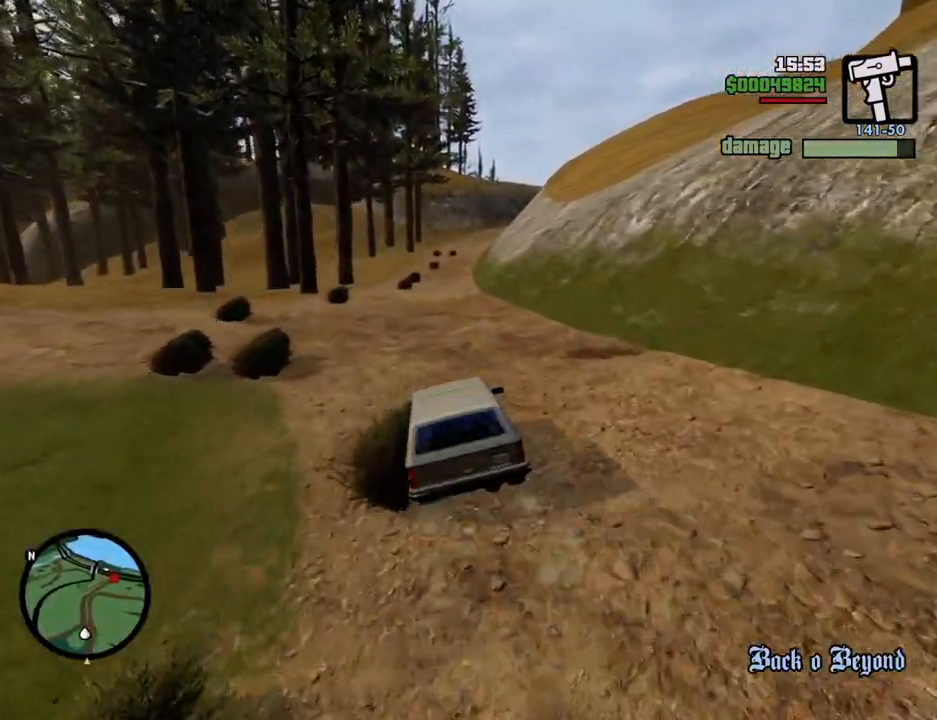
{"keys": ["w"], "mouse": [], "events": []}
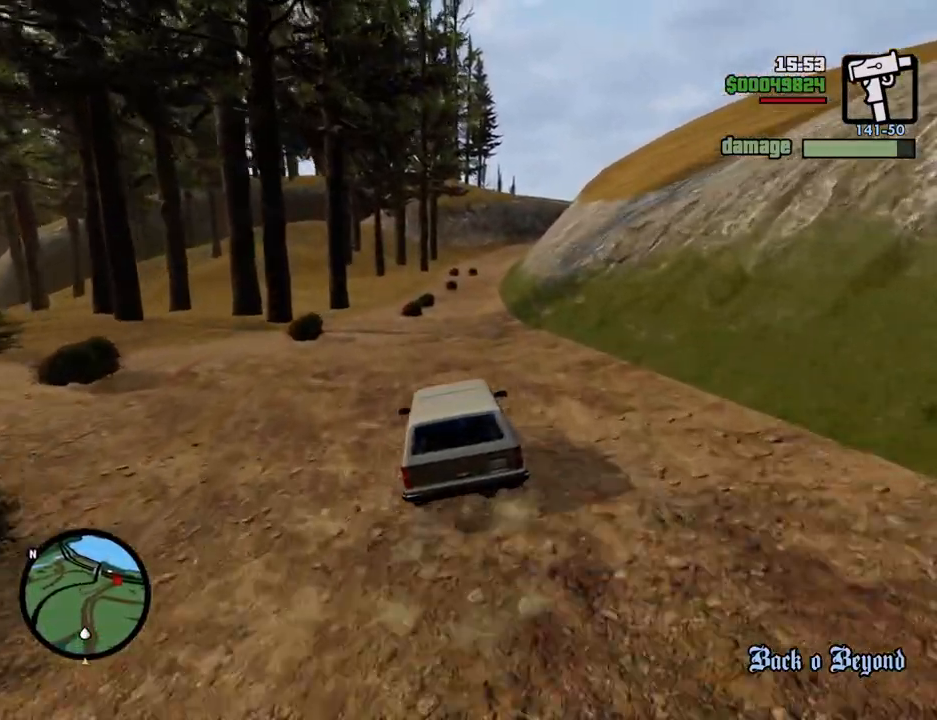
{"keys": ["w"], "mouse": [], "events": [[200, "d", "down"], [284, "d", "up"]]}
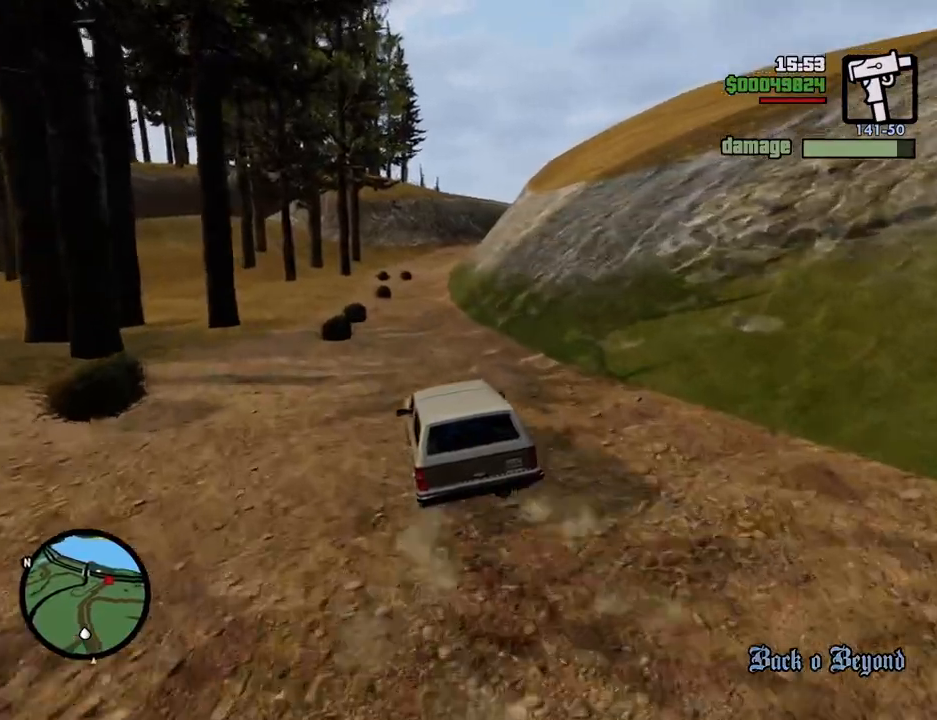
{"keys": ["w"], "mouse": [], "events": [[117, "d", "down"], [167, "d", "up"]]}
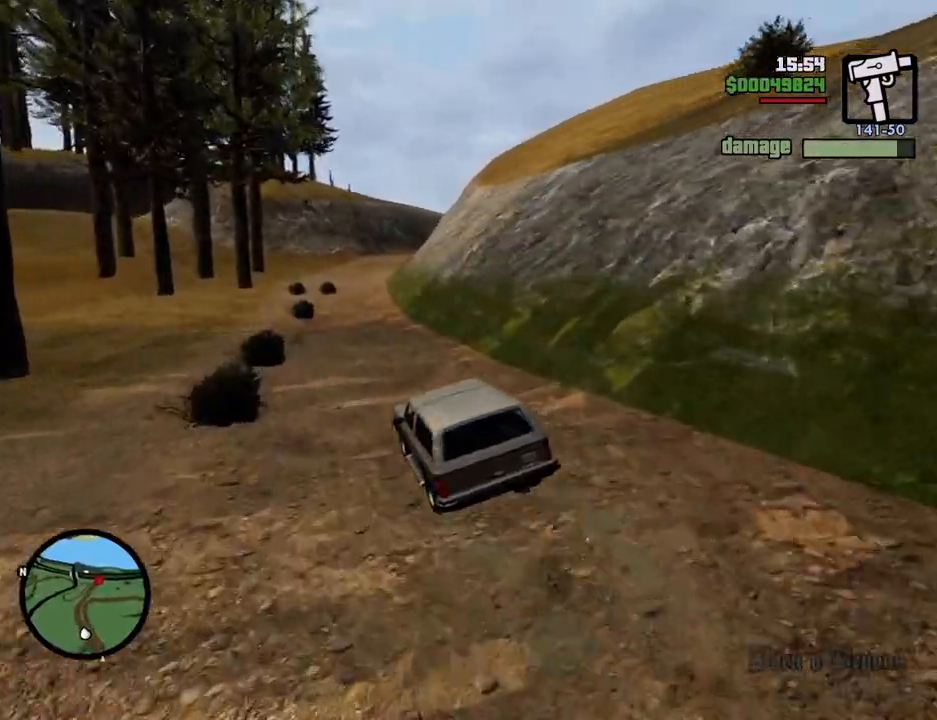
{"keys": ["w"], "mouse": [], "events": []}
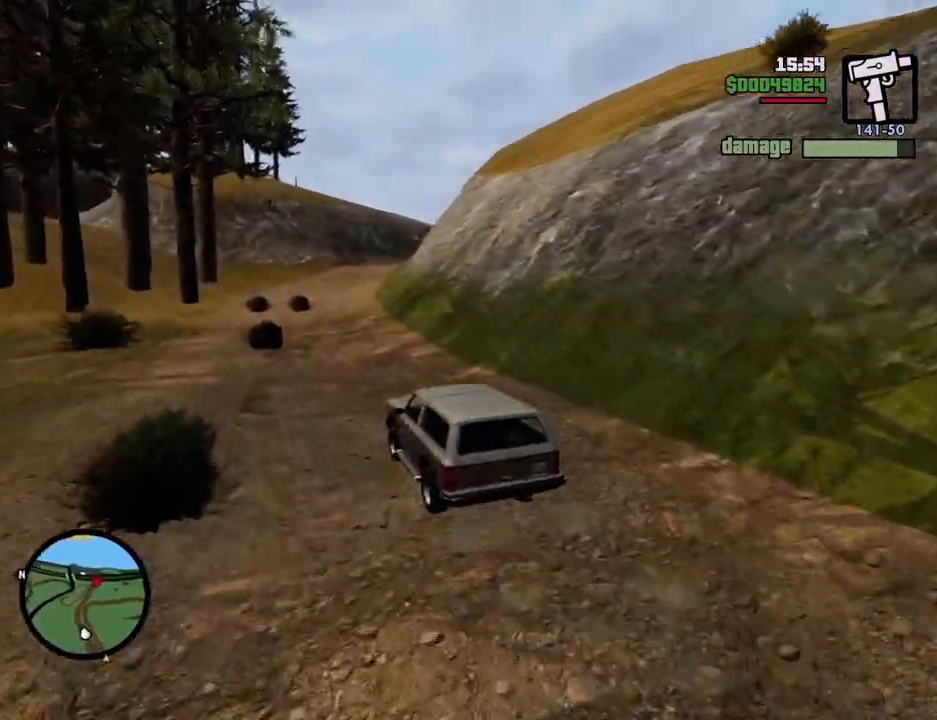
{"keys": ["w"], "mouse": [], "events": []}
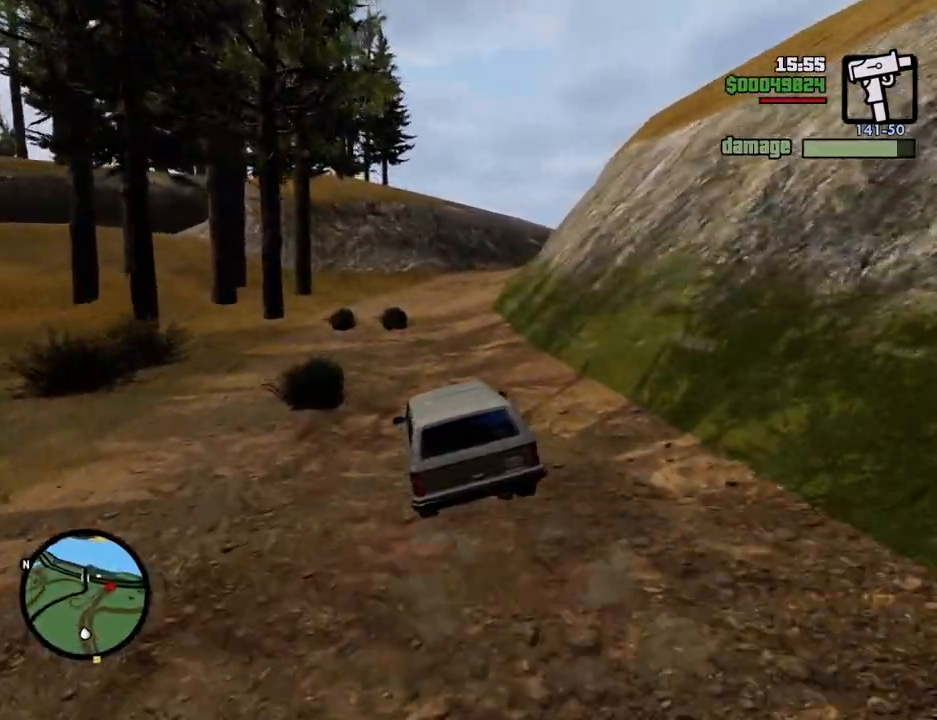
{"keys": ["w"], "mouse": [], "events": [[16, "d", "down"], [117, "d", "up"], [300, "d", "down"], [350, "d", "up"]]}
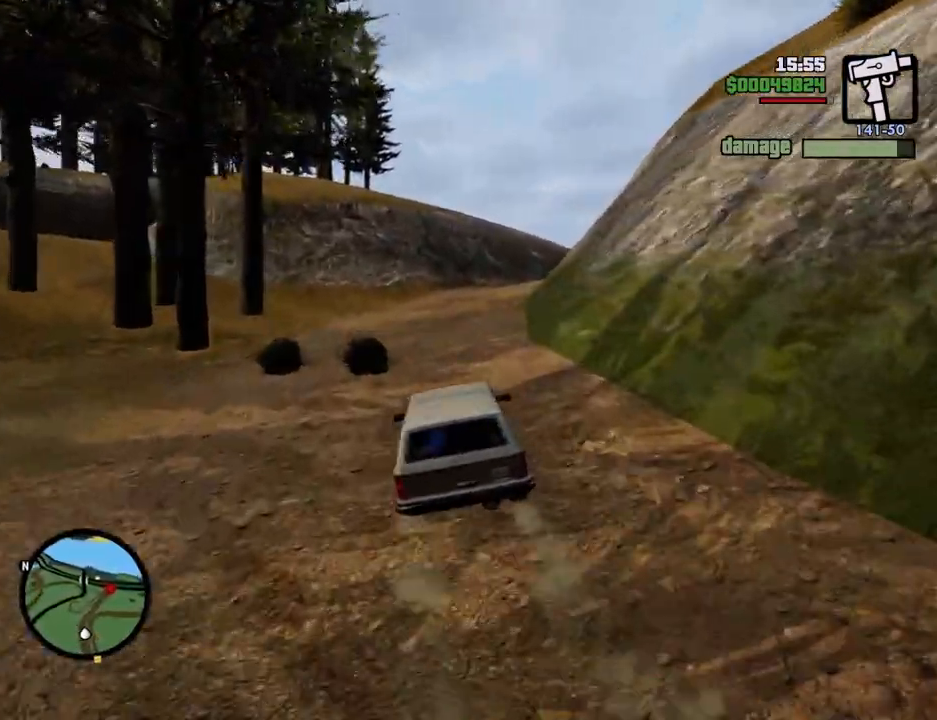
{"keys": ["w"], "mouse": [], "events": [[33, "d", "down"], [83, "d", "up"], [317, "d", "down"], [417, "d", "up"]]}
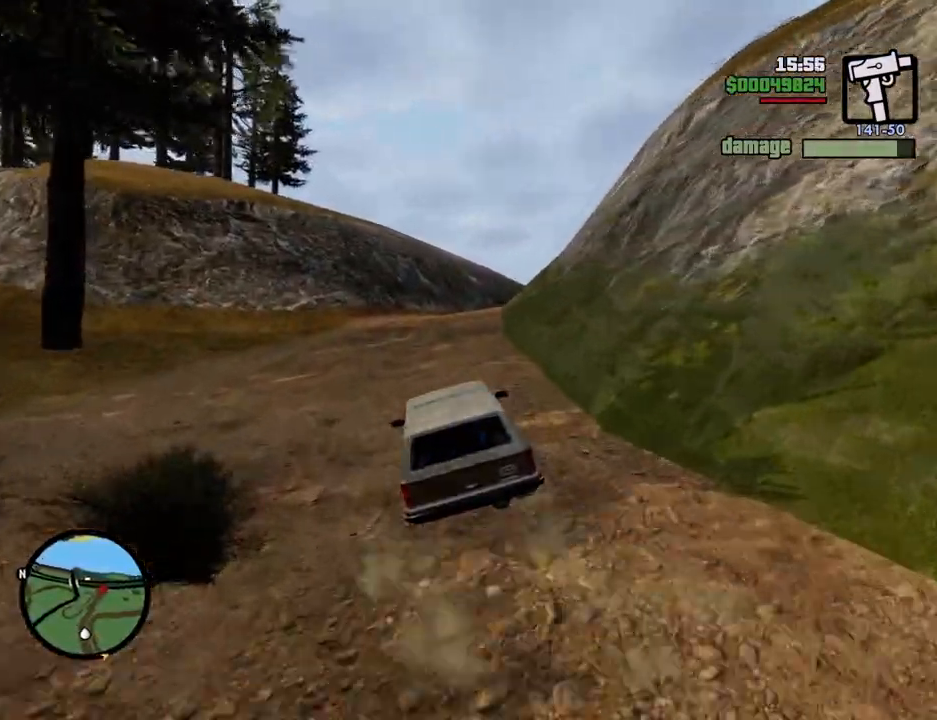
{"keys": ["w"], "mouse": [], "events": [[334, "d", "down"], [484, "d", "up"]]}
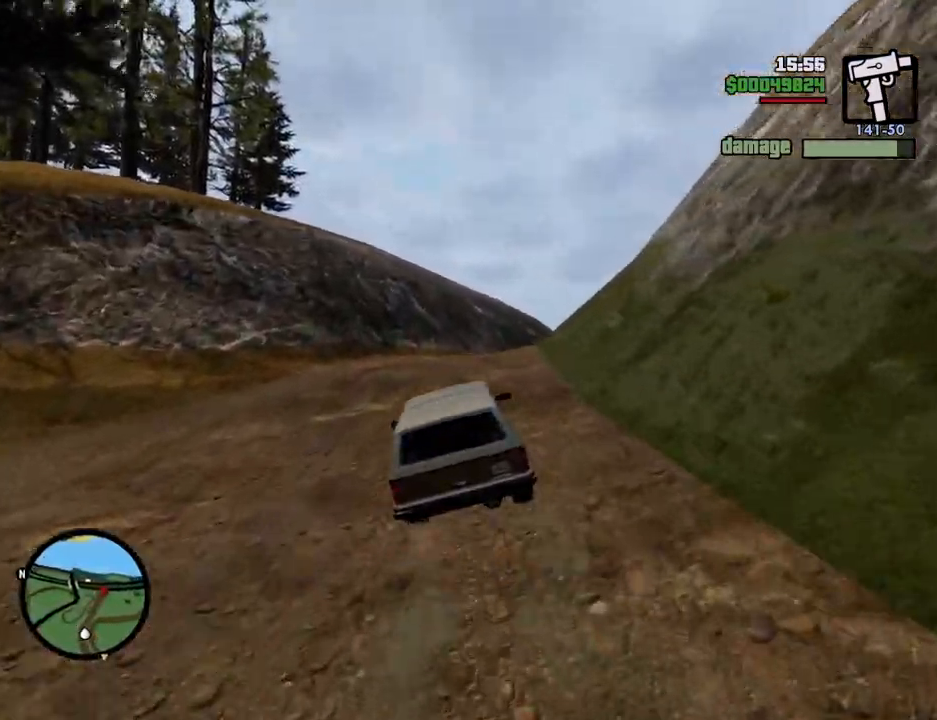
{"keys": ["w"], "mouse": [], "events": [[117, "d", "down"], [351, "d", "up"]]}
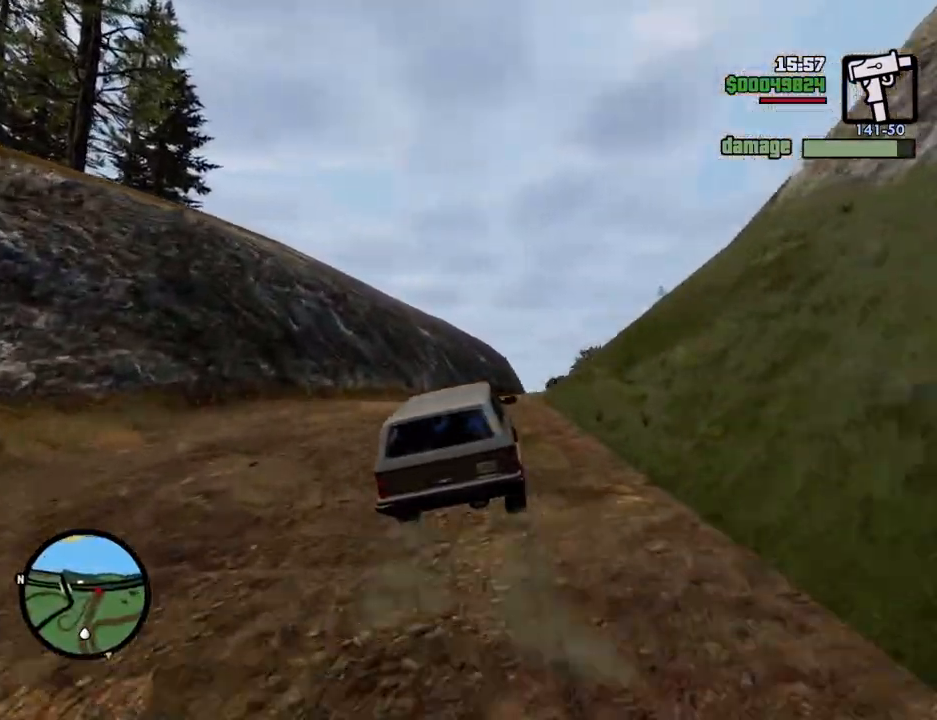
{"keys": ["d", "w"], "mouse": [], "events": [[234, "d", "down"], [318, "d", "up"], [502, "d", "down"]]}
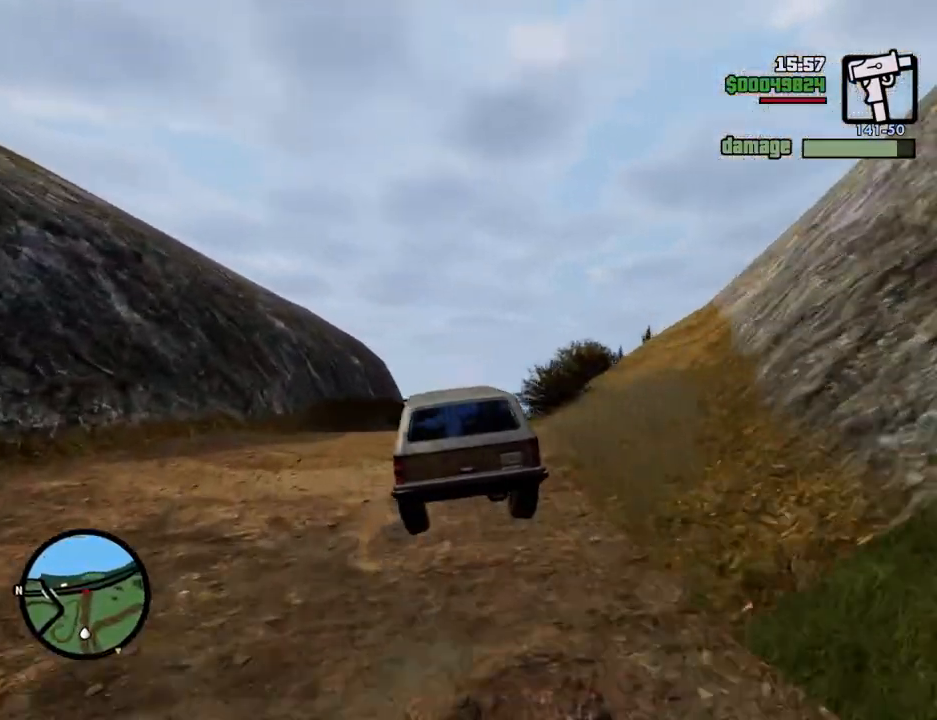
{"keys": ["w"], "mouse": [], "events": [[100, "d", "up"]]}
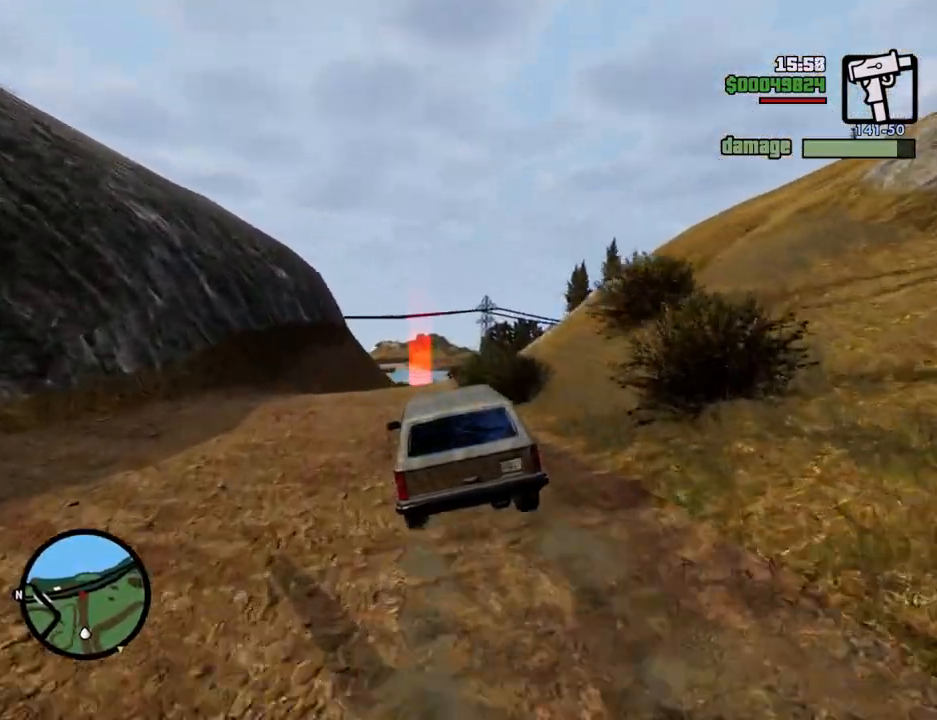
{"keys": ["w"], "mouse": [], "events": []}
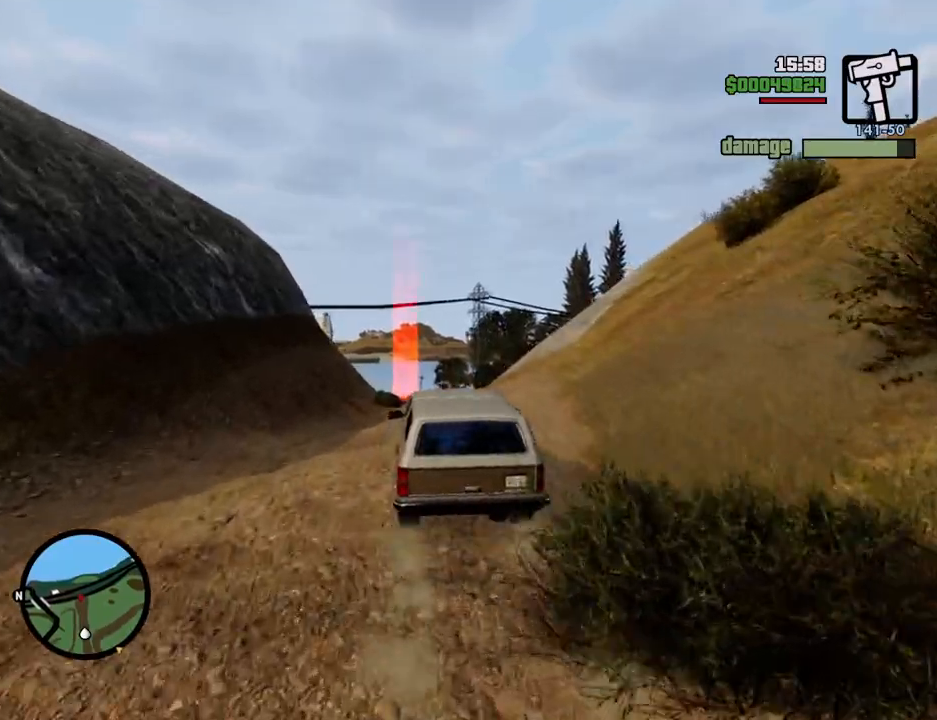
{"keys": ["w"], "mouse": [], "events": []}
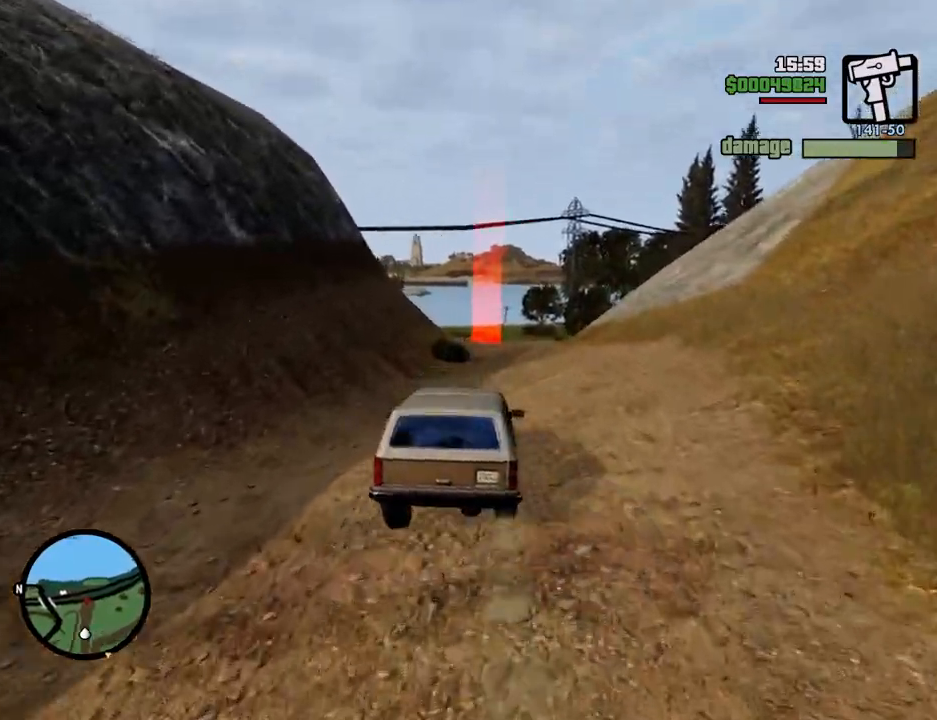
{"keys": ["w"], "mouse": [], "events": []}
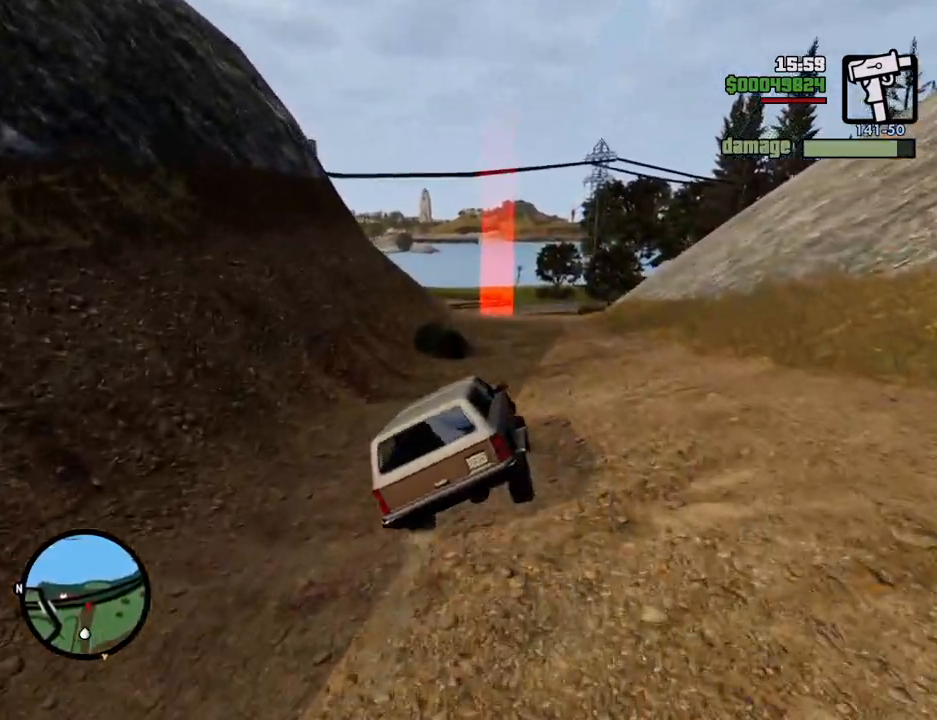
{"keys": ["w"], "mouse": [], "events": []}
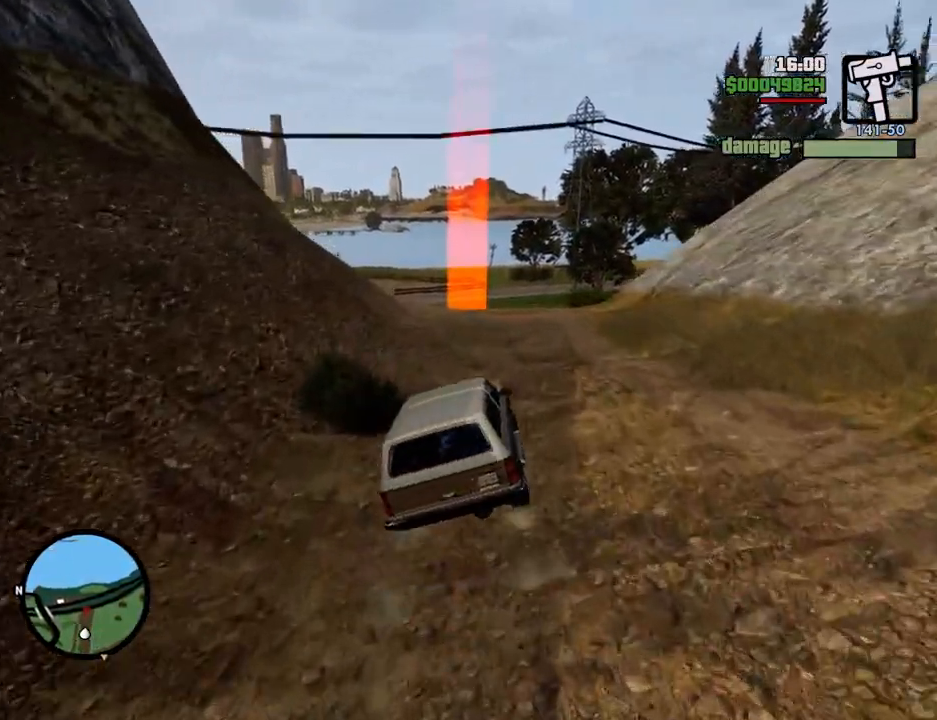
{"keys": ["w"], "mouse": [], "events": [[183, "a", "down"], [317, "a", "up"]]}
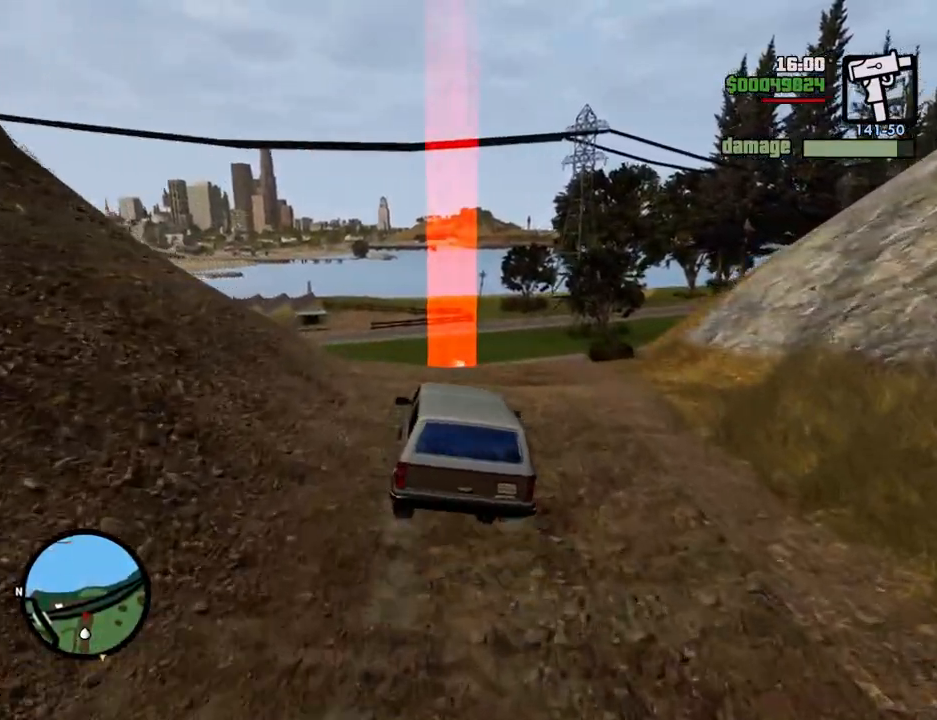
{"keys": ["d", "w"], "mouse": [], "events": [[334, "d", "down"]]}
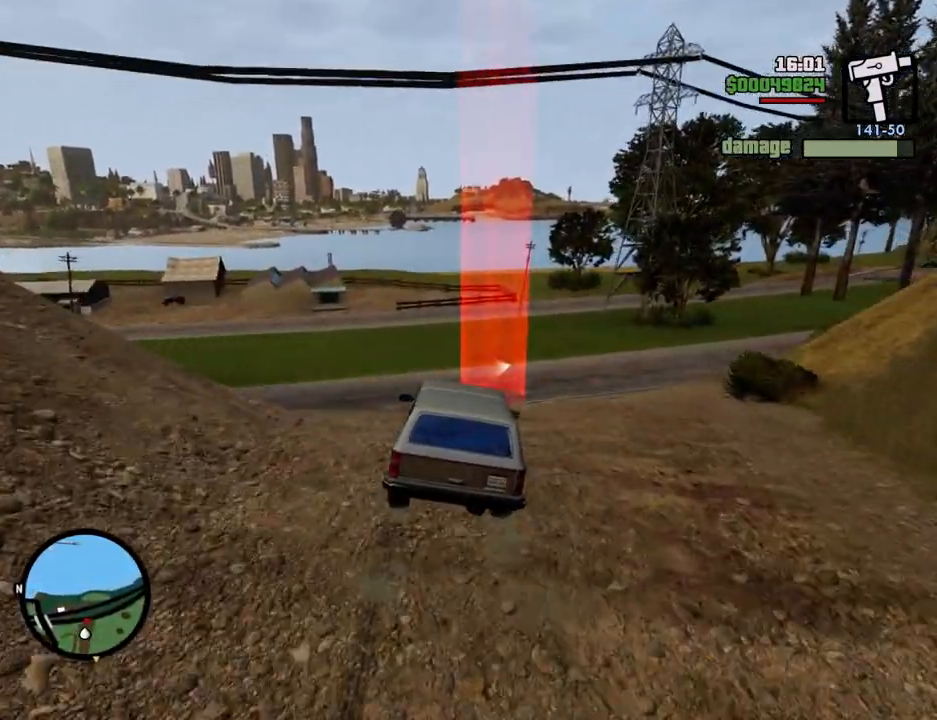
{"keys": ["d", "w"], "mouse": [], "events": [[17, "space", "down"], [67, "w", "up"], [301, "space", "up"], [501, "w", "down"]]}